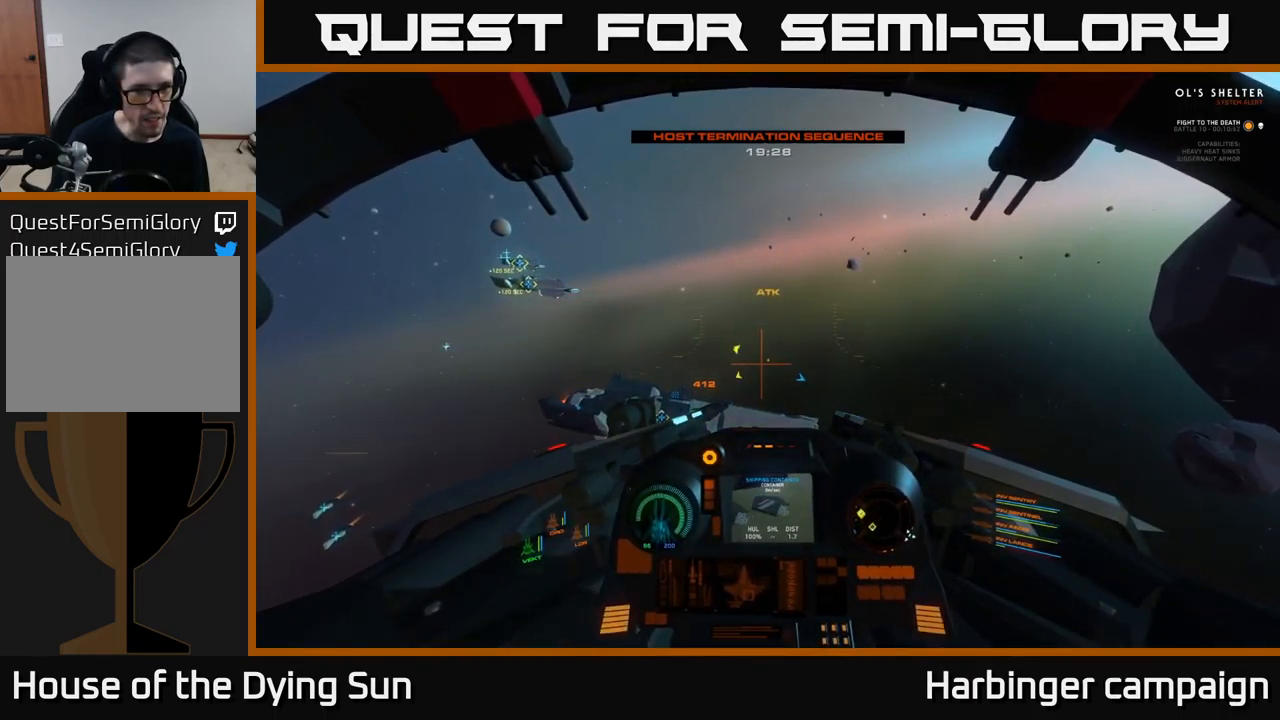
Gameplay with a controller (Xbox layout); each line is a JSON object with the inputs held at the frame after it. "events" lists button and stick changes between this image and that frame as [ms after this image, input, new state], when the widget could be followed in between.
{"buttons": ["L2"], "left_stick": "center", "right_stick": "center", "events": [[100, "right_stick", "down-left"], [284, "right_stick", "center"]]}
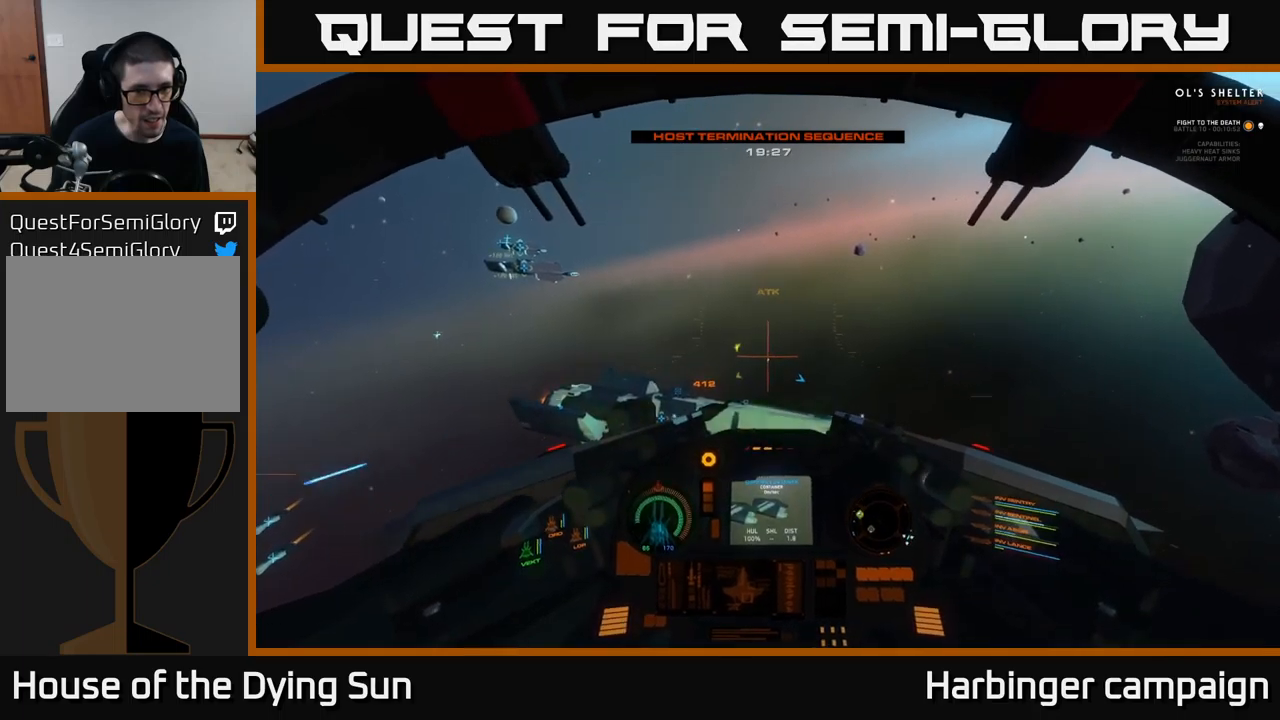
{"buttons": ["L2"], "left_stick": "center", "right_stick": "center", "events": [[17, "right_stick", "down-right"], [367, "right_stick", "center"]]}
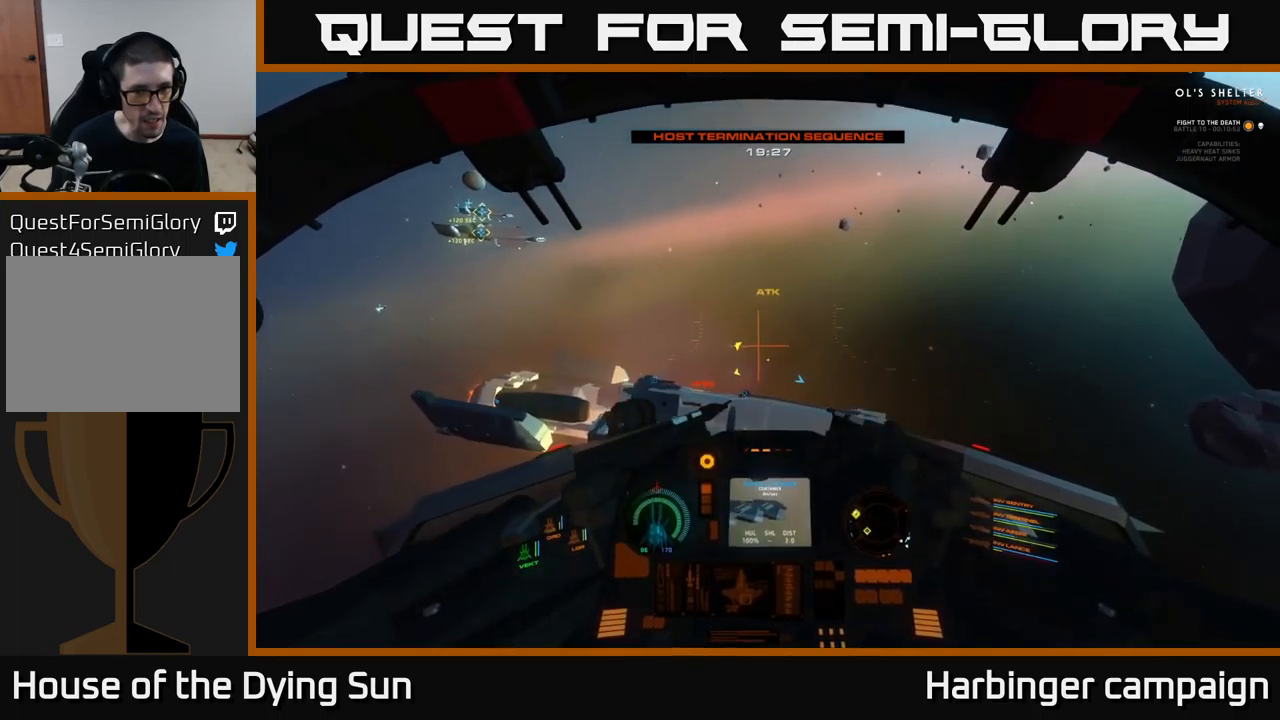
{"buttons": [], "left_stick": "down", "right_stick": "center", "events": [[34, "L2", "up"], [67, "left_stick", "down"], [67, "right_stick", "down"], [217, "right_stick", "down-left"], [317, "right_stick", "left"], [484, "right_stick", "center"]]}
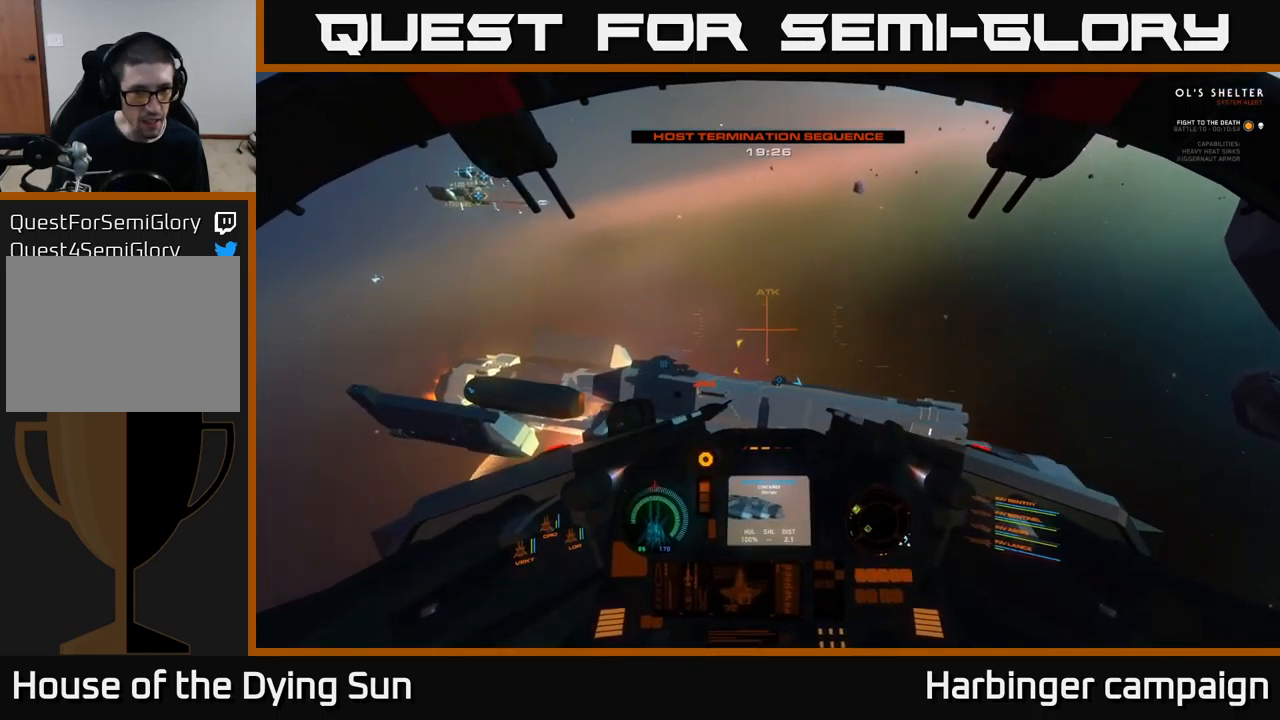
{"buttons": [], "left_stick": "center", "right_stick": "center", "events": [[84, "left_stick", "center"], [117, "right_stick", "down-right"], [267, "left_stick", "down"], [367, "right_stick", "center"], [434, "left_stick", "center"]]}
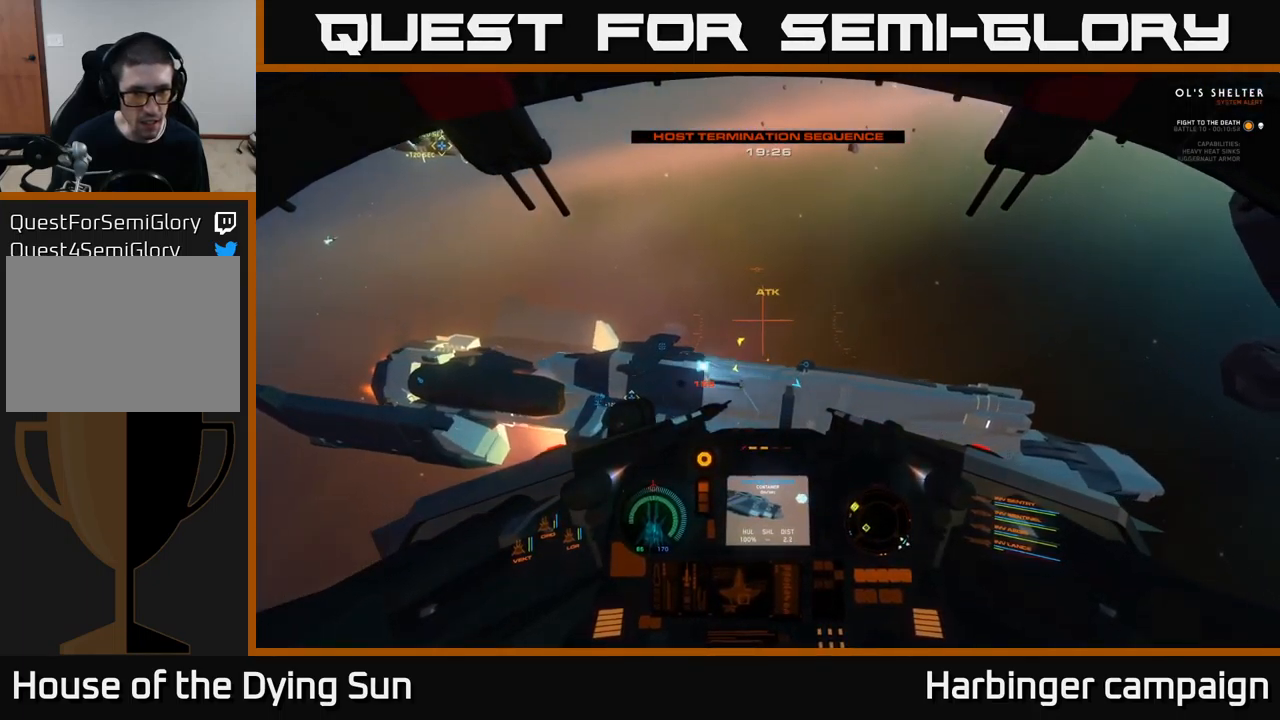
{"buttons": ["L2"], "left_stick": "center", "right_stick": "down", "events": [[50, "right_stick", "right"], [400, "L2", "down"], [467, "right_stick", "down"]]}
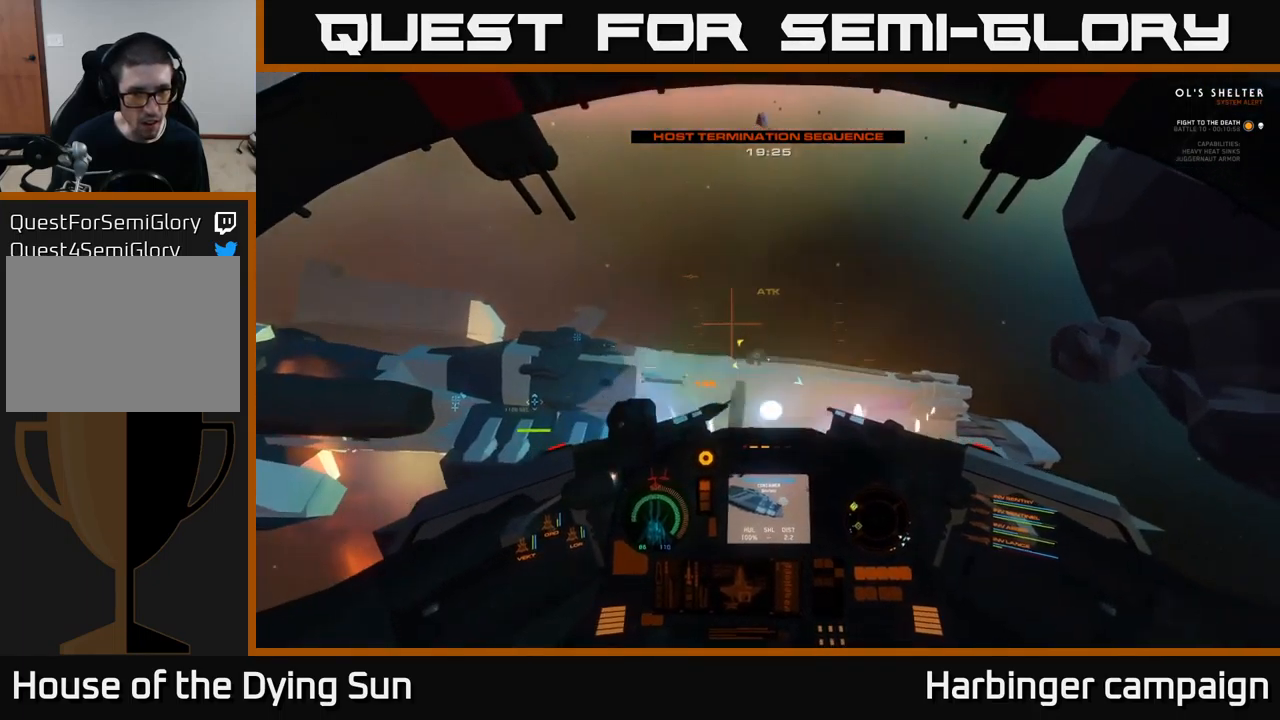
{"buttons": [], "left_stick": "center", "right_stick": "left", "events": [[67, "right_stick", "center"], [384, "L2", "up"], [450, "right_stick", "left"]]}
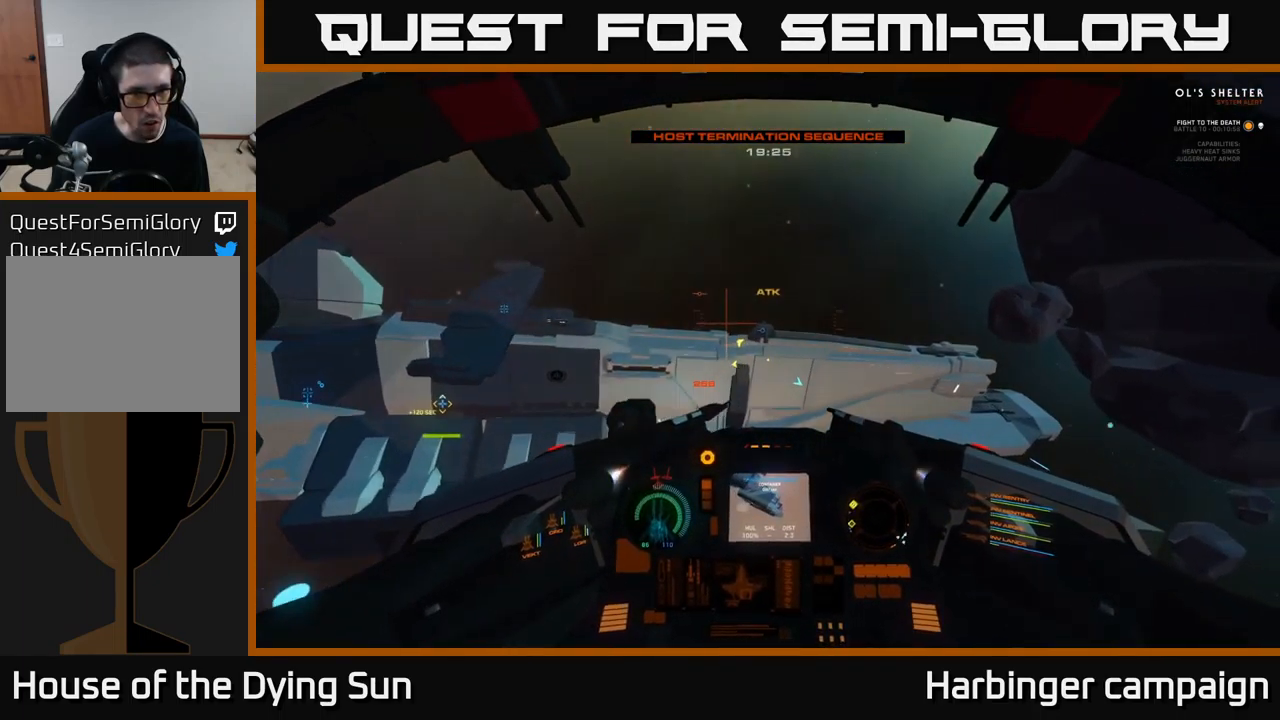
{"buttons": [], "left_stick": "down", "right_stick": "down-left", "events": [[34, "left_stick", "down"], [150, "right_stick", "center"], [250, "left_stick", "center"], [317, "right_stick", "down-left"], [334, "left_stick", "down"]]}
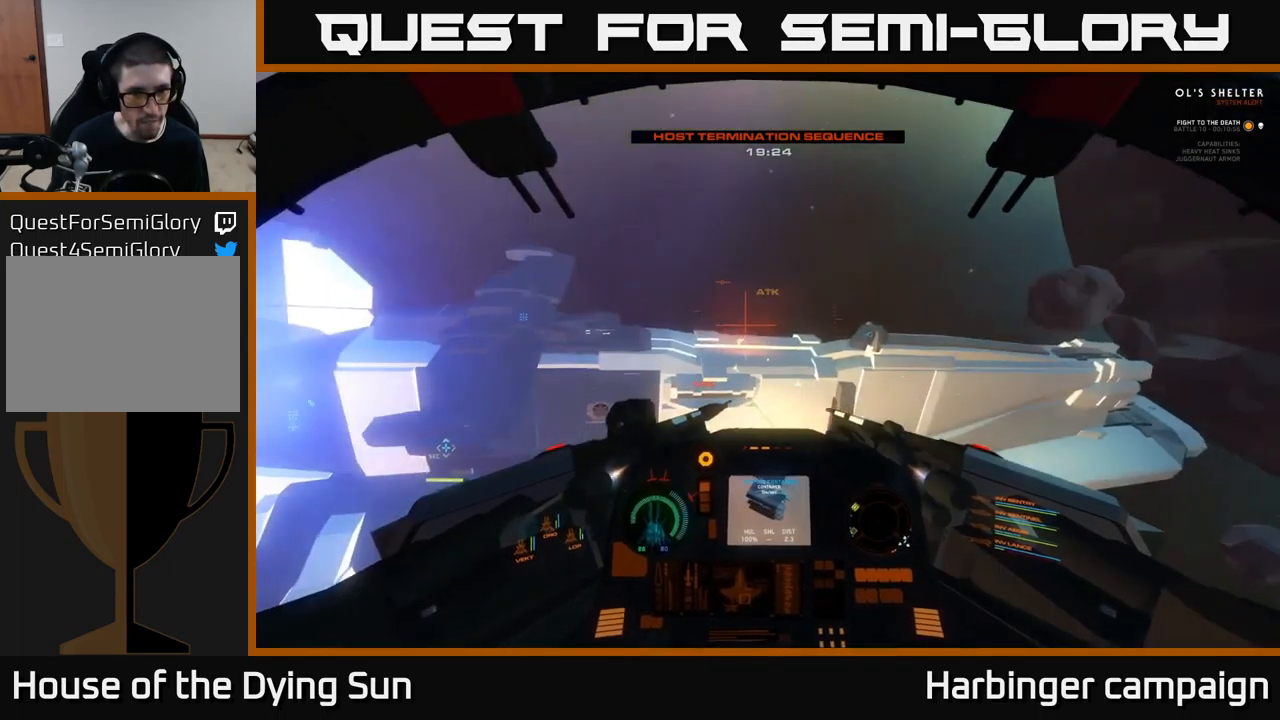
{"buttons": [], "left_stick": "down", "right_stick": "down", "events": [[34, "right_stick", "center"], [67, "left_stick", "center"], [184, "right_stick", "right"], [217, "R2", "down"], [250, "left_stick", "down"], [317, "R2", "up"], [384, "left_stick", "center"], [467, "right_stick", "down"], [484, "left_stick", "down"]]}
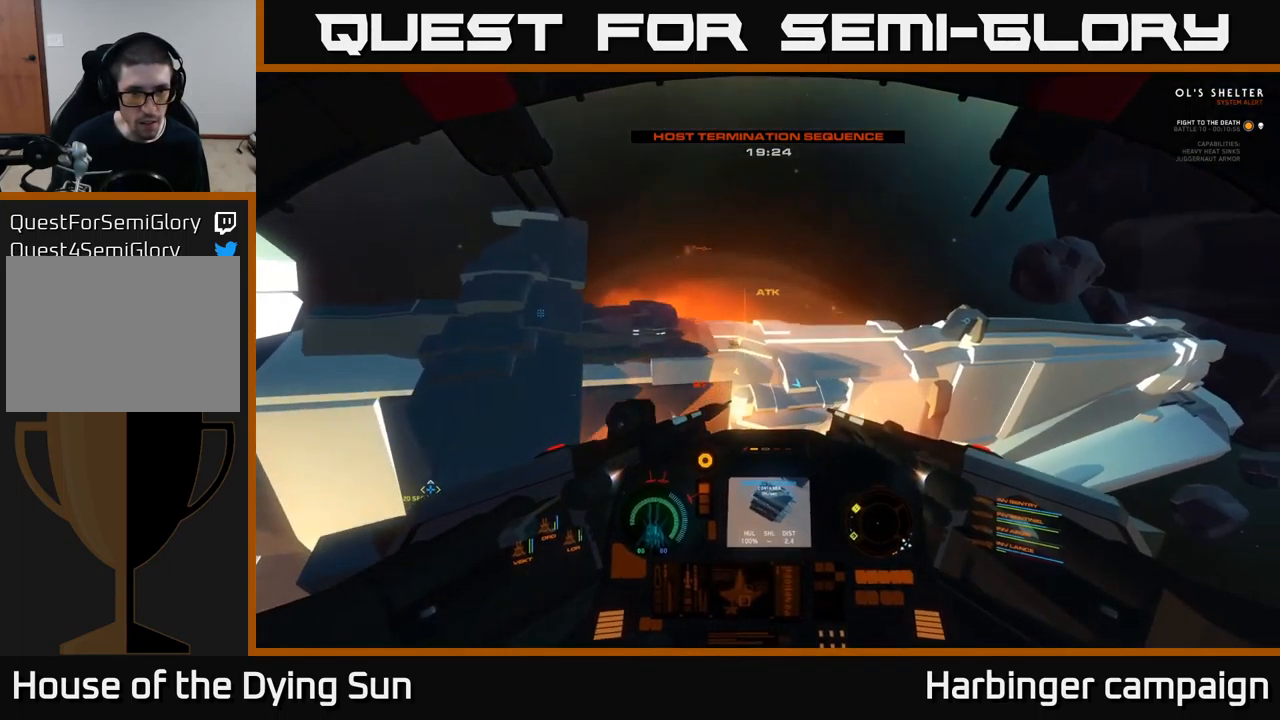
{"buttons": [], "left_stick": "center", "right_stick": "down-right", "events": [[50, "right_stick", "center"], [150, "left_stick", "center"], [250, "left_stick", "down"], [250, "right_stick", "right"], [300, "right_stick", "up-right"], [450, "left_stick", "center"], [500, "right_stick", "down-right"]]}
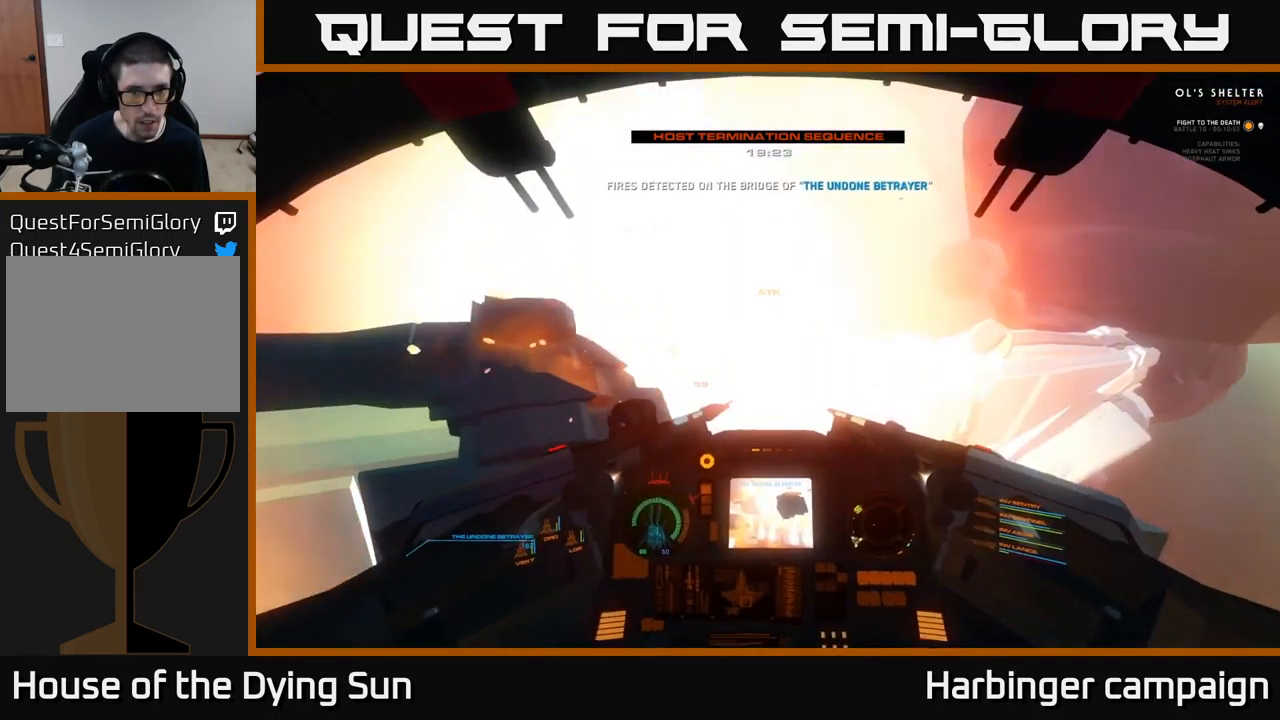
{"buttons": ["R3"], "left_stick": "down", "right_stick": "center", "events": [[34, "left_stick", "down"], [50, "right_stick", "down"], [234, "R3", "down"], [317, "right_stick", "center"]]}
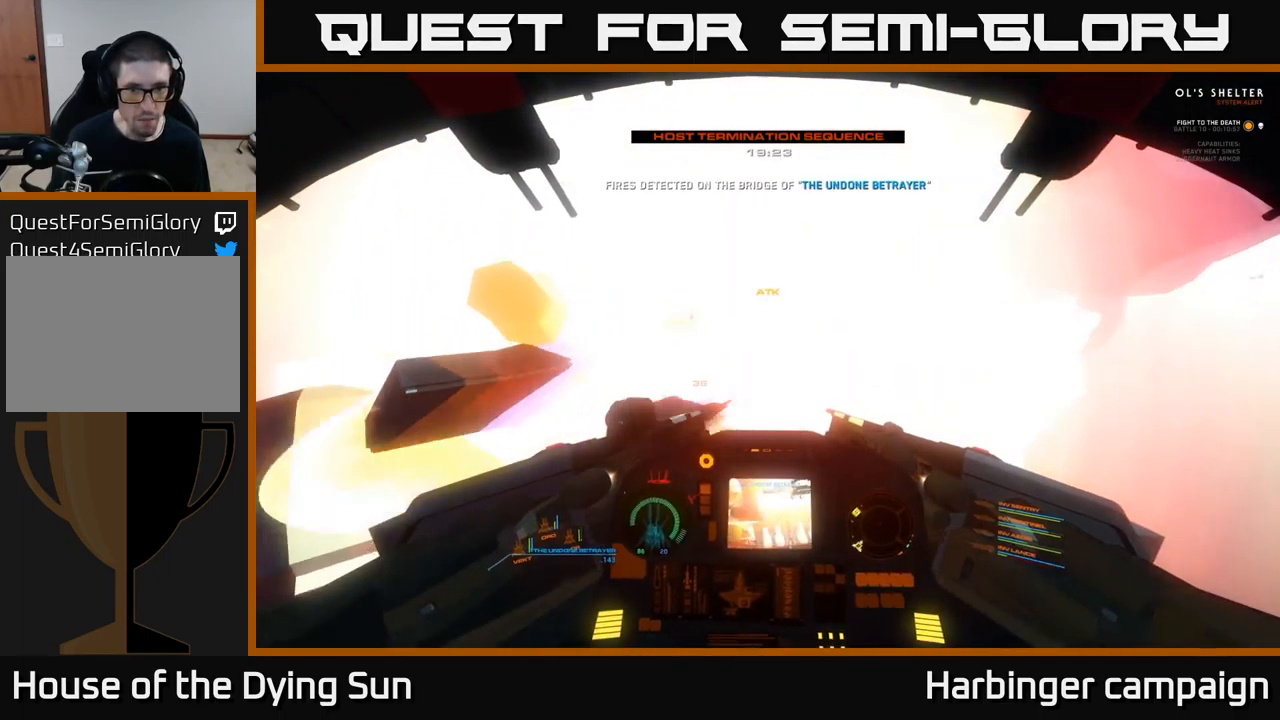
{"buttons": [], "left_stick": "center", "right_stick": "up", "events": [[200, "left_stick", "down-right"], [233, "right_stick", "up-left"], [316, "right_stick", "up"], [333, "R3", "up"], [433, "left_stick", "center"]]}
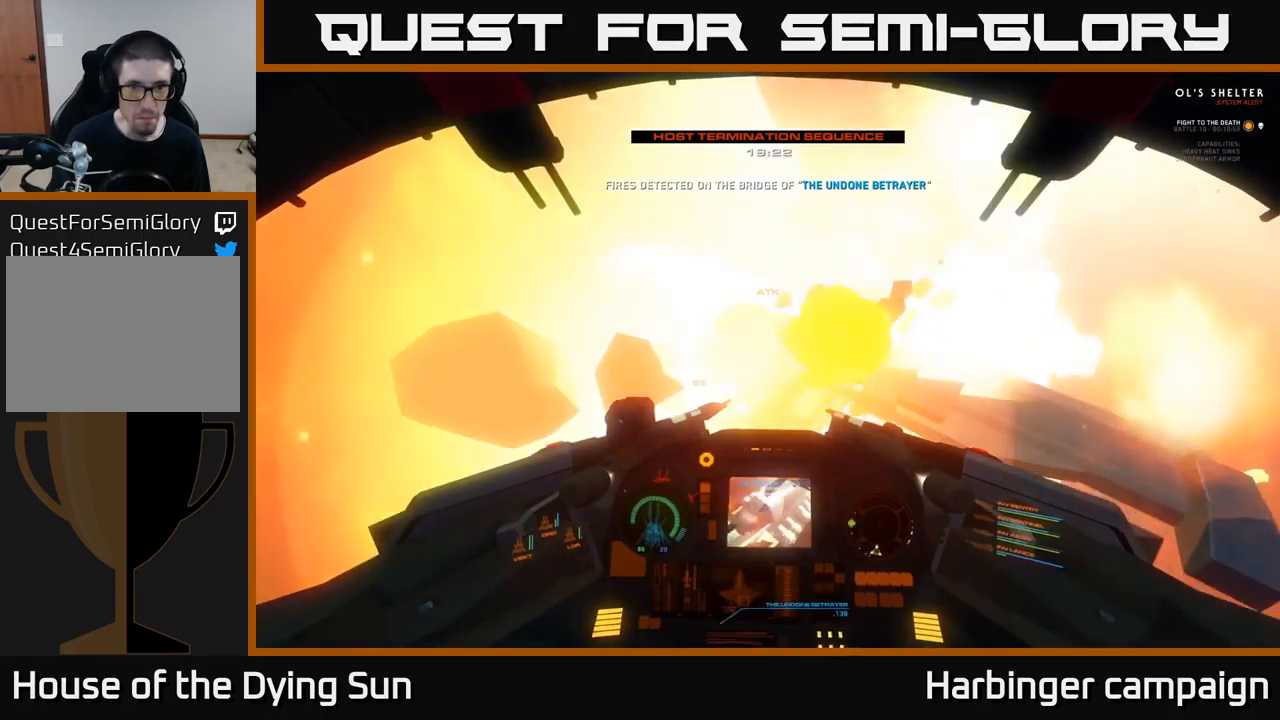
{"buttons": ["L2"], "left_stick": "center", "right_stick": "center", "events": [[333, "right_stick", "center"], [383, "Y", "down"], [433, "L2", "down"], [450, "Y", "up"]]}
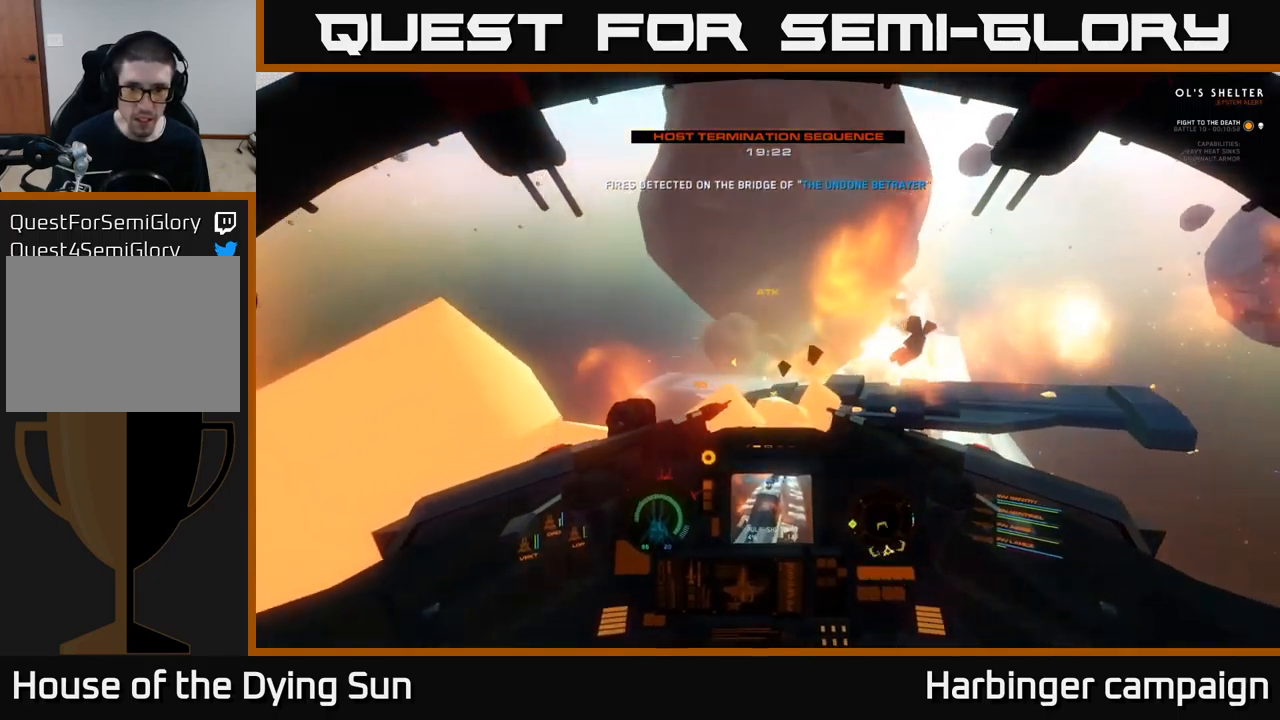
{"buttons": ["L2"], "left_stick": "center", "right_stick": "down-right", "events": [[116, "right_stick", "up-right"], [500, "right_stick", "down-right"]]}
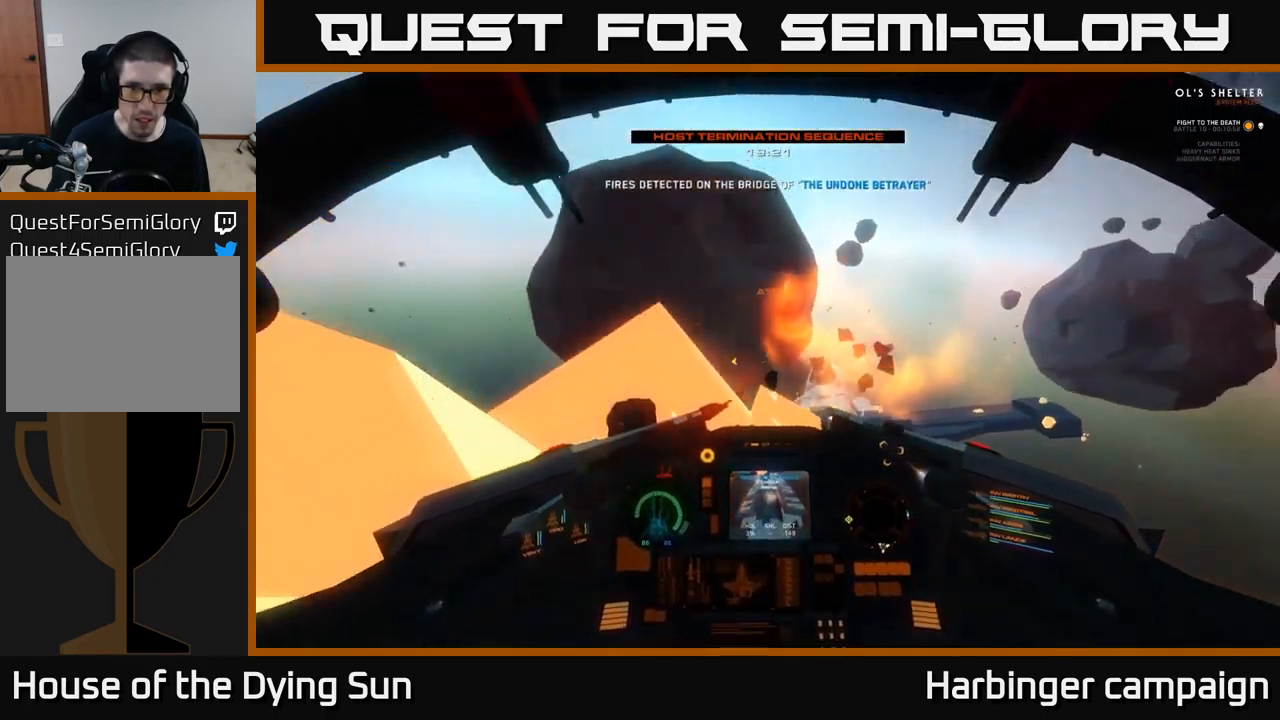
{"buttons": ["R2"], "left_stick": "down", "right_stick": "center", "events": [[100, "right_stick", "down"], [283, "L2", "up"], [400, "right_stick", "center"], [416, "left_stick", "down"], [483, "R2", "down"]]}
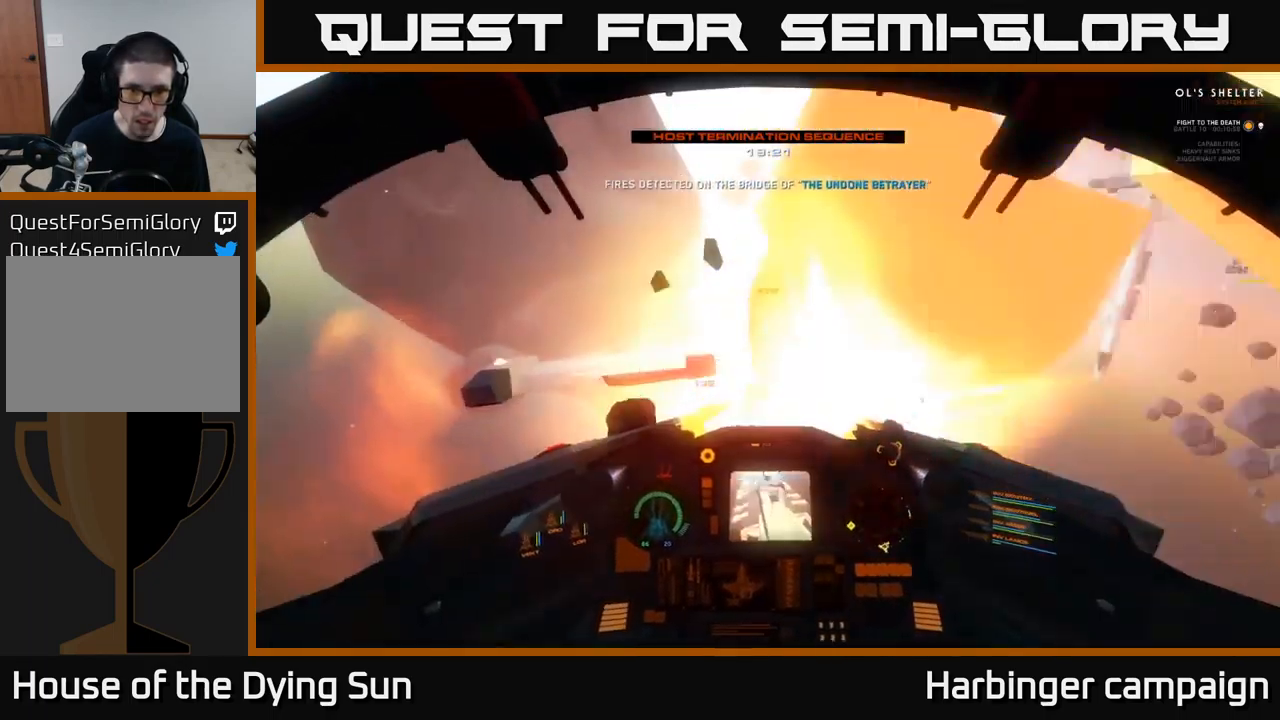
{"buttons": [], "left_stick": "down", "right_stick": "down", "events": [[16, "right_stick", "up"], [66, "R2", "up"], [150, "right_stick", "up-right"], [300, "R2", "down"], [416, "R2", "up"], [483, "right_stick", "down"]]}
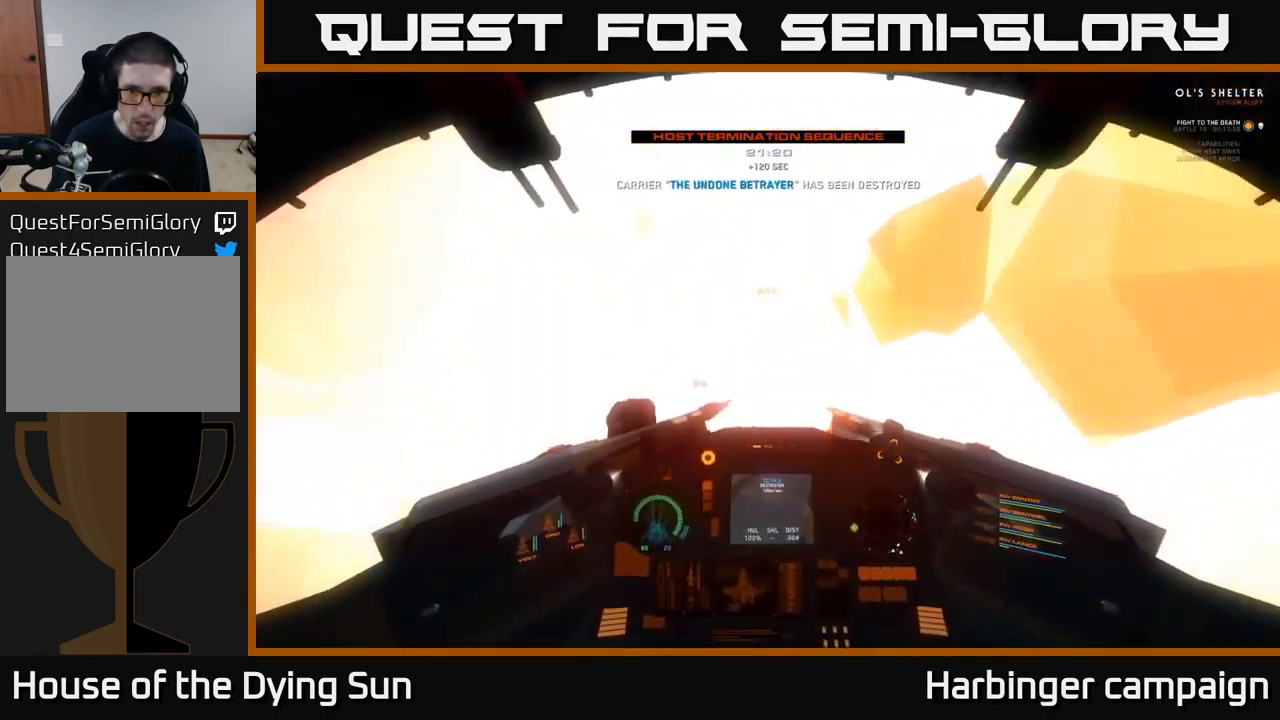
{"buttons": [], "left_stick": "left", "right_stick": "up-left", "events": [[116, "right_stick", "up"], [233, "left_stick", "down-left"], [300, "right_stick", "up-left"], [466, "left_stick", "left"]]}
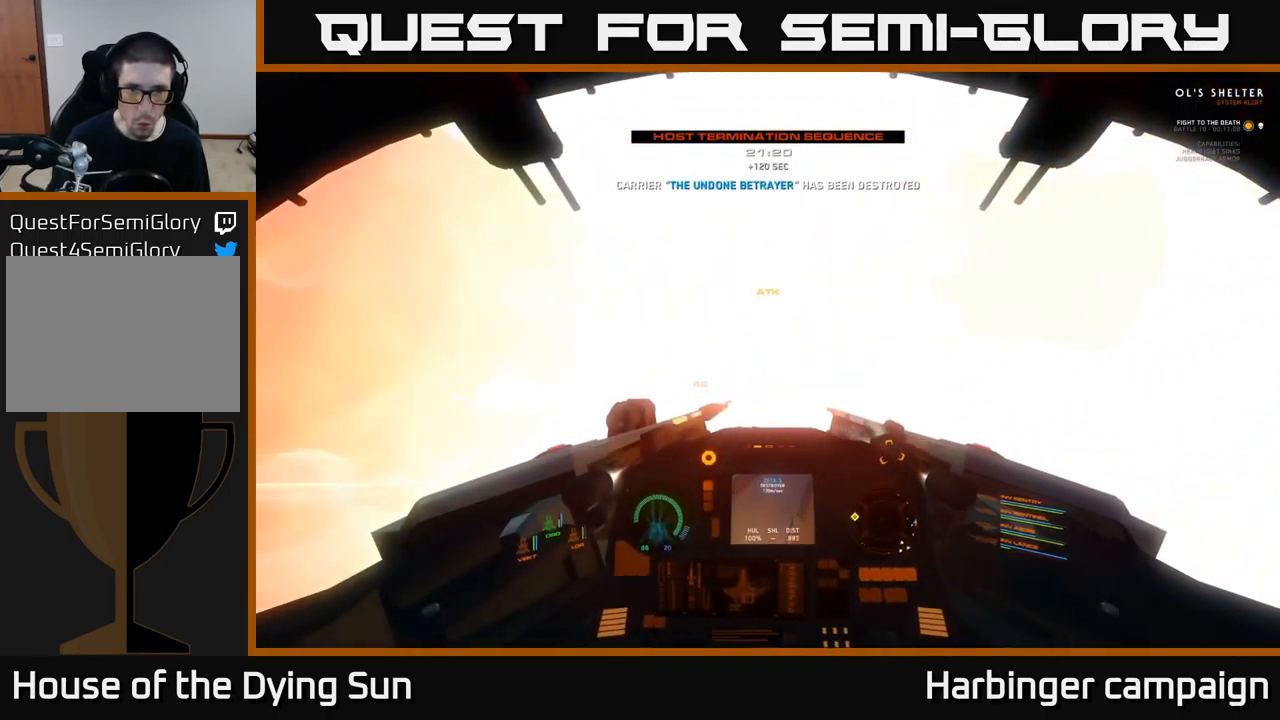
{"buttons": ["L2"], "left_stick": "center", "right_stick": "up-left", "events": [[316, "left_stick", "center"], [350, "L2", "down"]]}
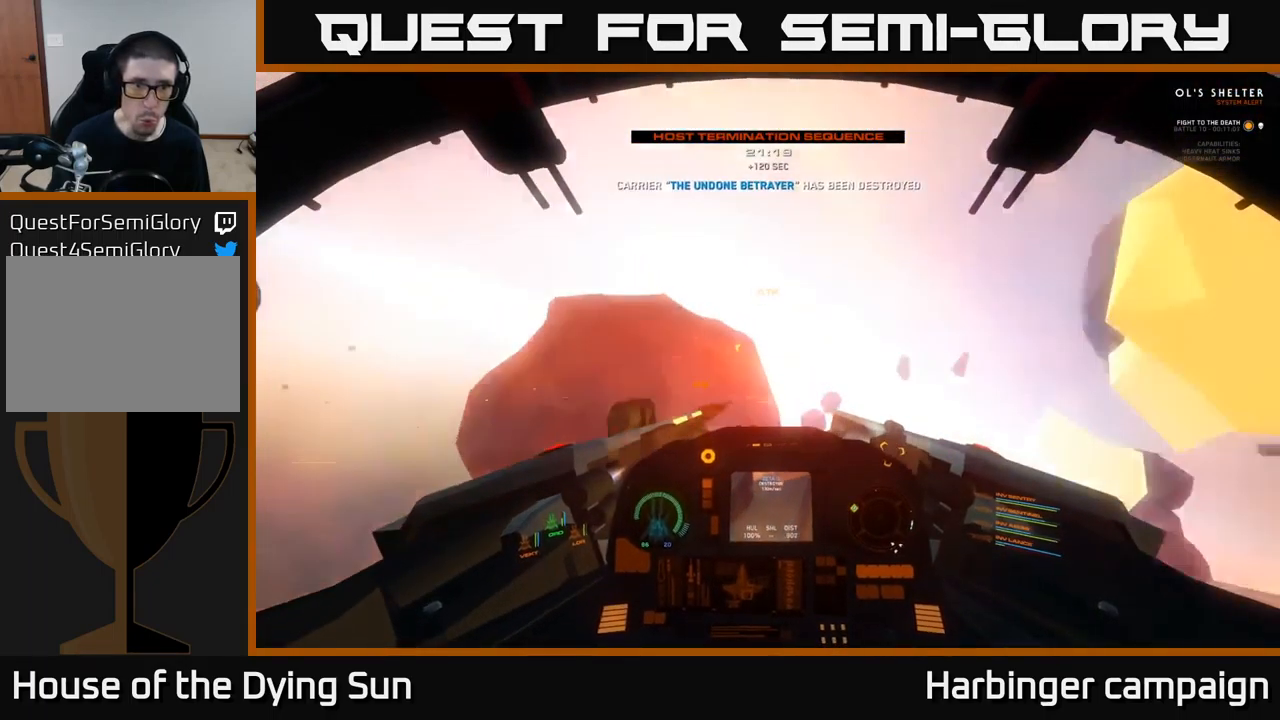
{"buttons": ["L2"], "left_stick": "center", "right_stick": "center", "events": [[150, "right_stick", "center"]]}
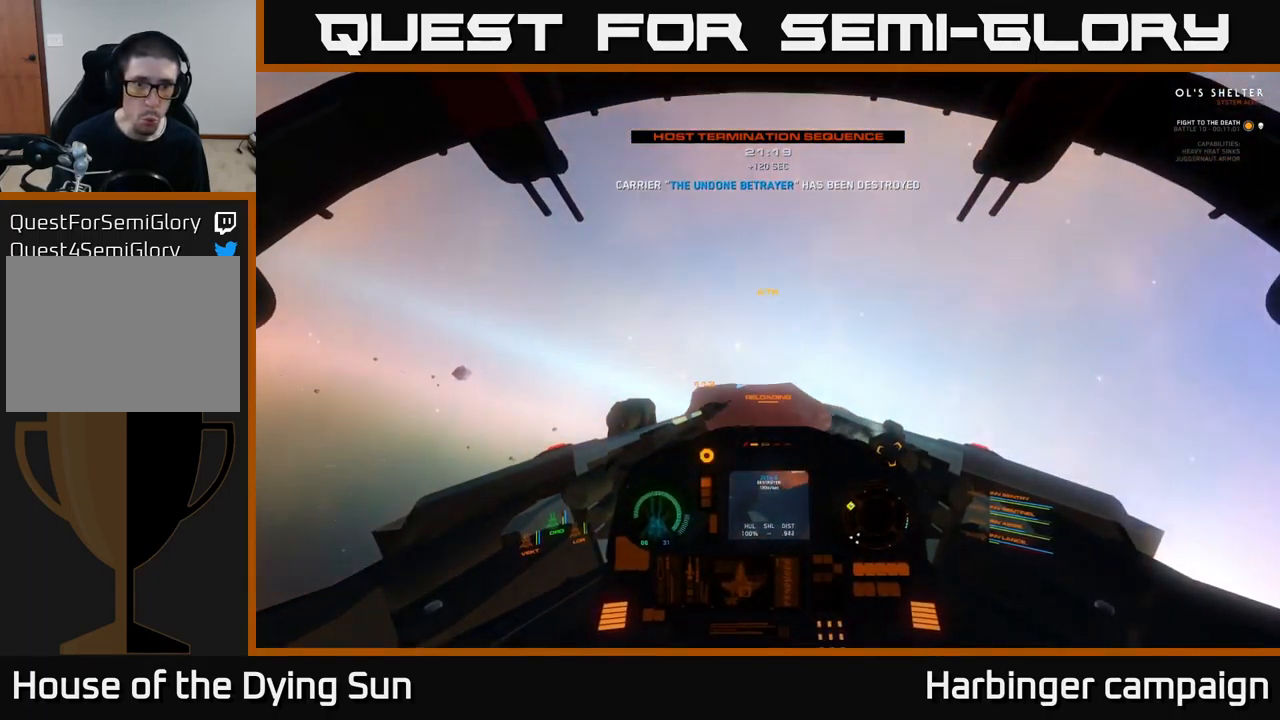
{"buttons": ["L2"], "left_stick": "center", "right_stick": "left", "events": [[450, "right_stick", "left"]]}
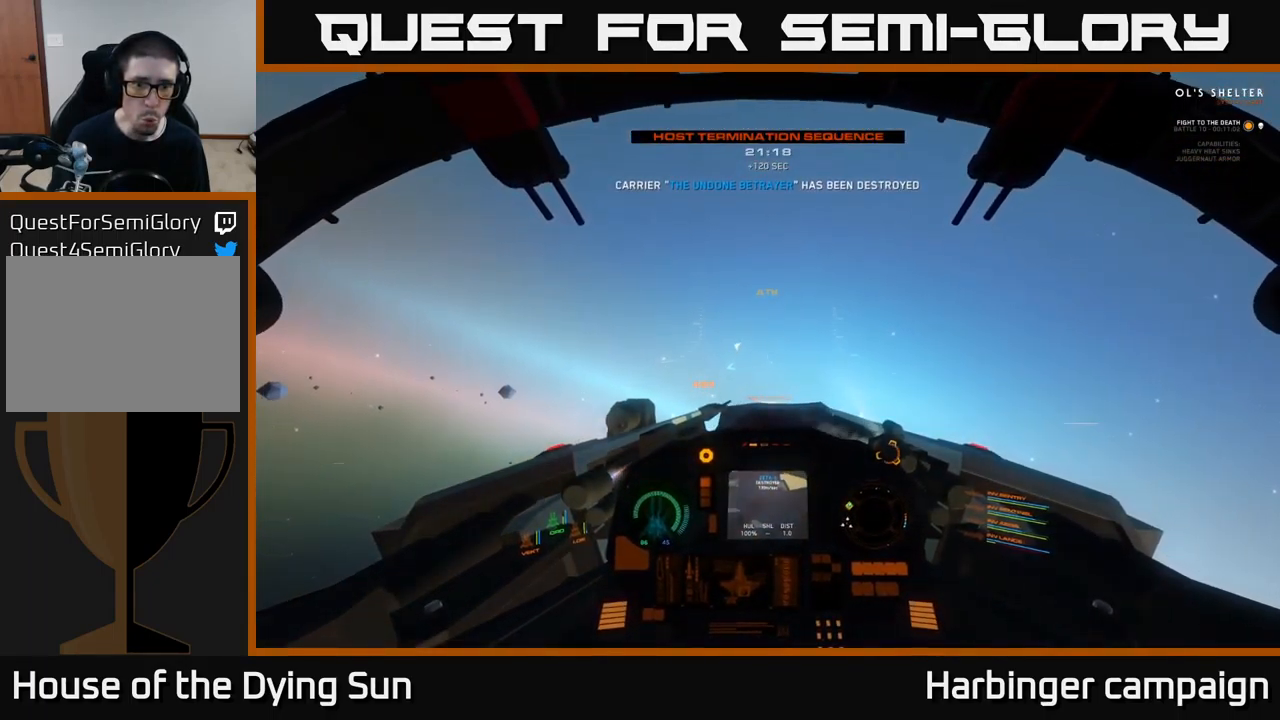
{"buttons": ["L2", "L3"], "left_stick": "center", "right_stick": "left", "events": [[266, "L3", "down"]]}
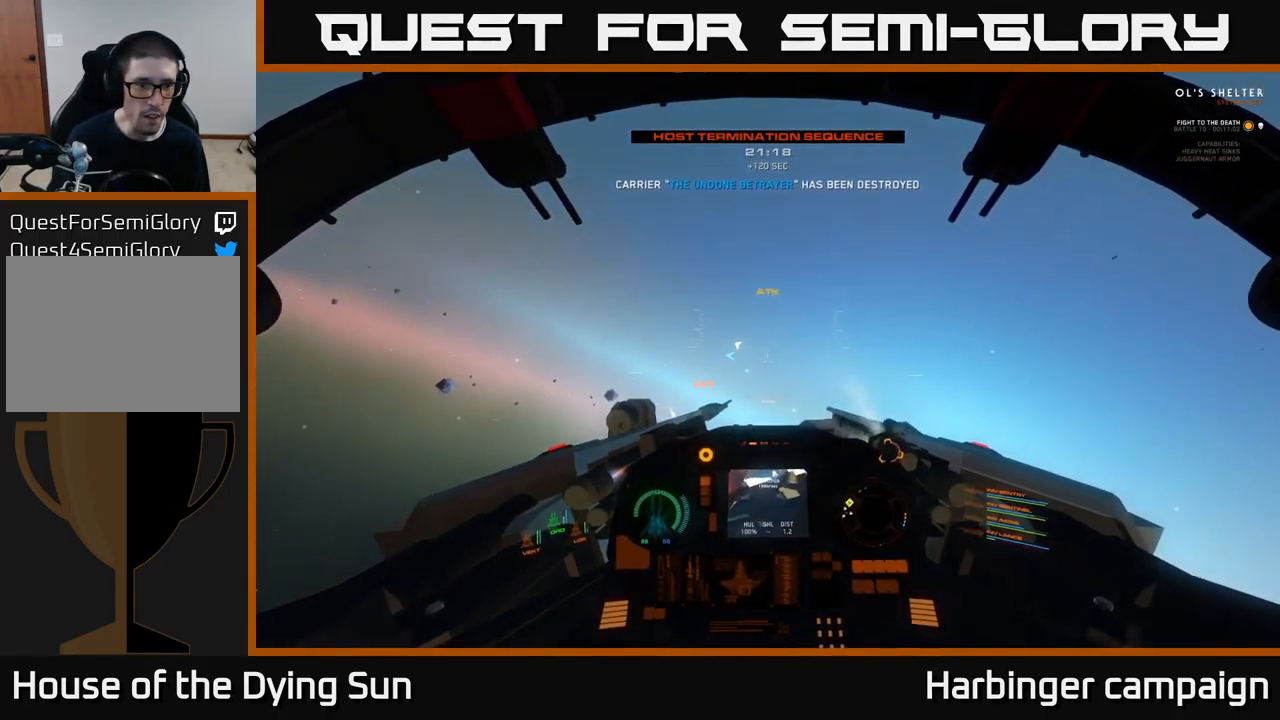
{"buttons": ["L1"], "left_stick": "center", "right_stick": "up-left", "events": [[317, "L3", "up"], [350, "right_stick", "up-left"], [433, "L1", "down"], [483, "L2", "up"]]}
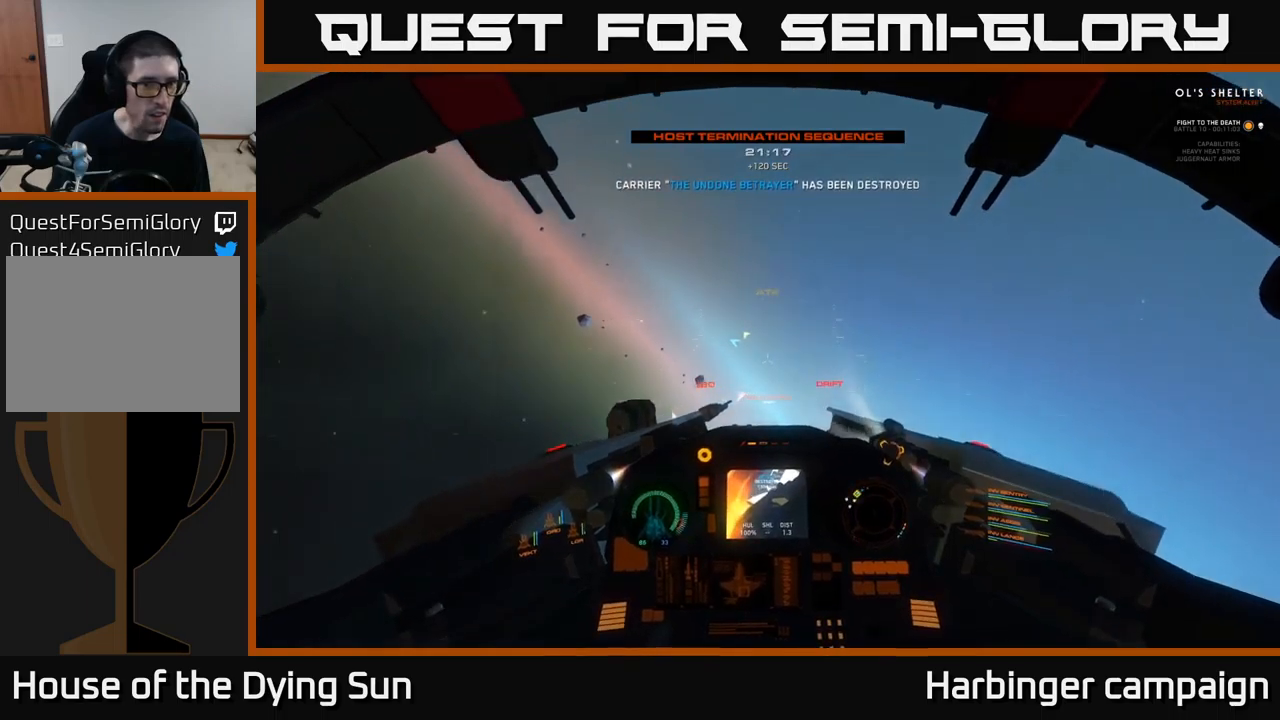
{"buttons": ["L1"], "left_stick": "center", "right_stick": "up-left", "events": []}
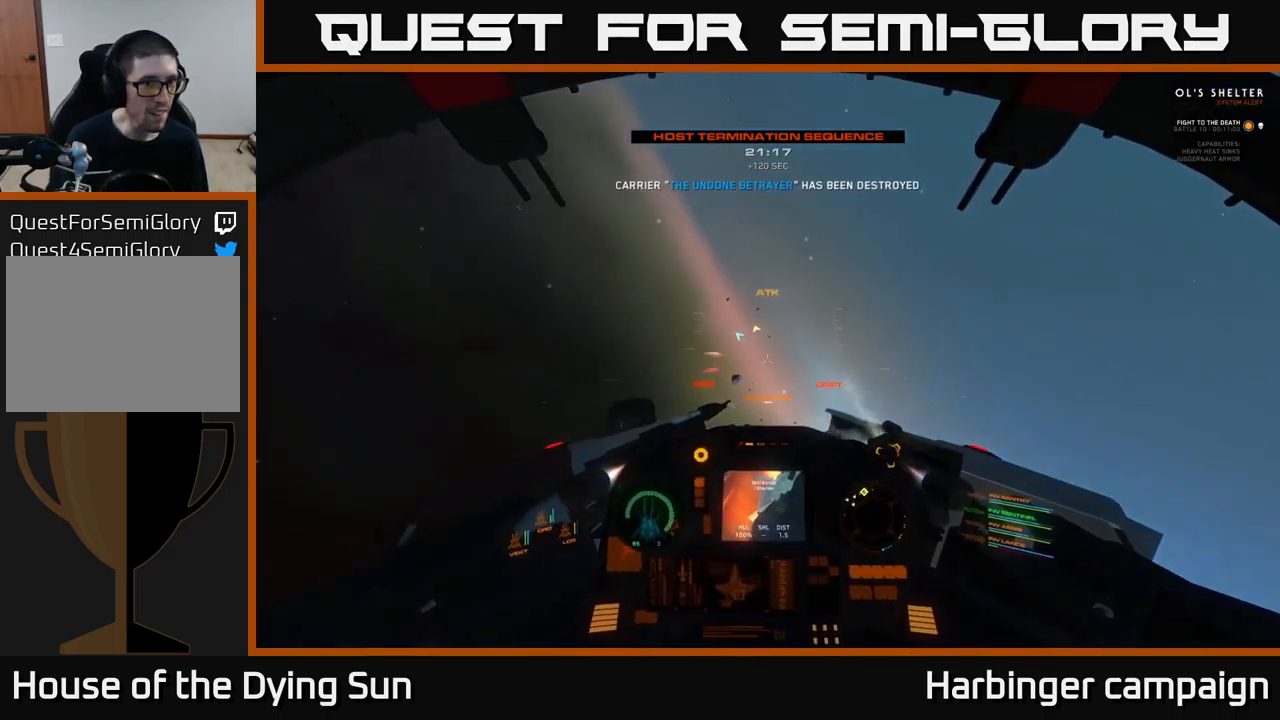
{"buttons": ["L1"], "left_stick": "center", "right_stick": "up-left", "events": []}
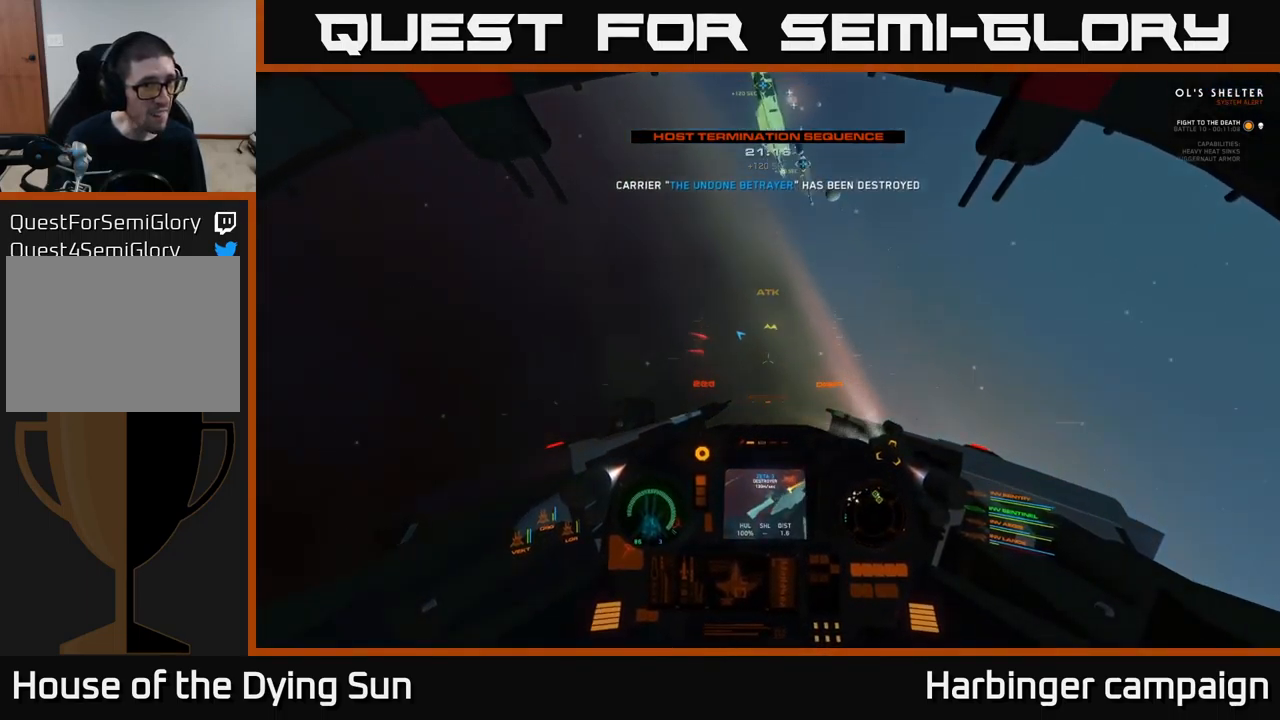
{"buttons": ["L1", "R3"], "left_stick": "center", "right_stick": "up", "events": [[283, "right_stick", "up"], [333, "R3", "down"]]}
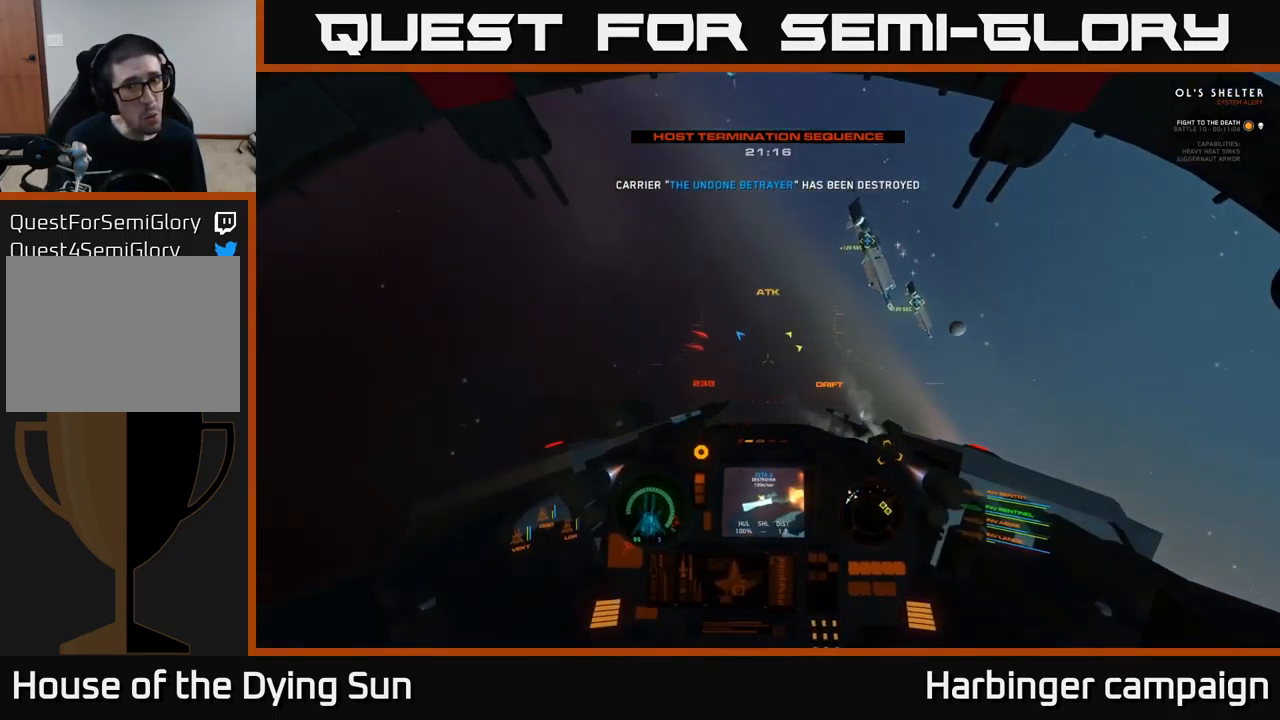
{"buttons": ["L2"], "left_stick": "center", "right_stick": "center", "events": [[183, "L1", "up"], [200, "R3", "up"], [200, "right_stick", "right"], [267, "L2", "down"], [500, "right_stick", "center"]]}
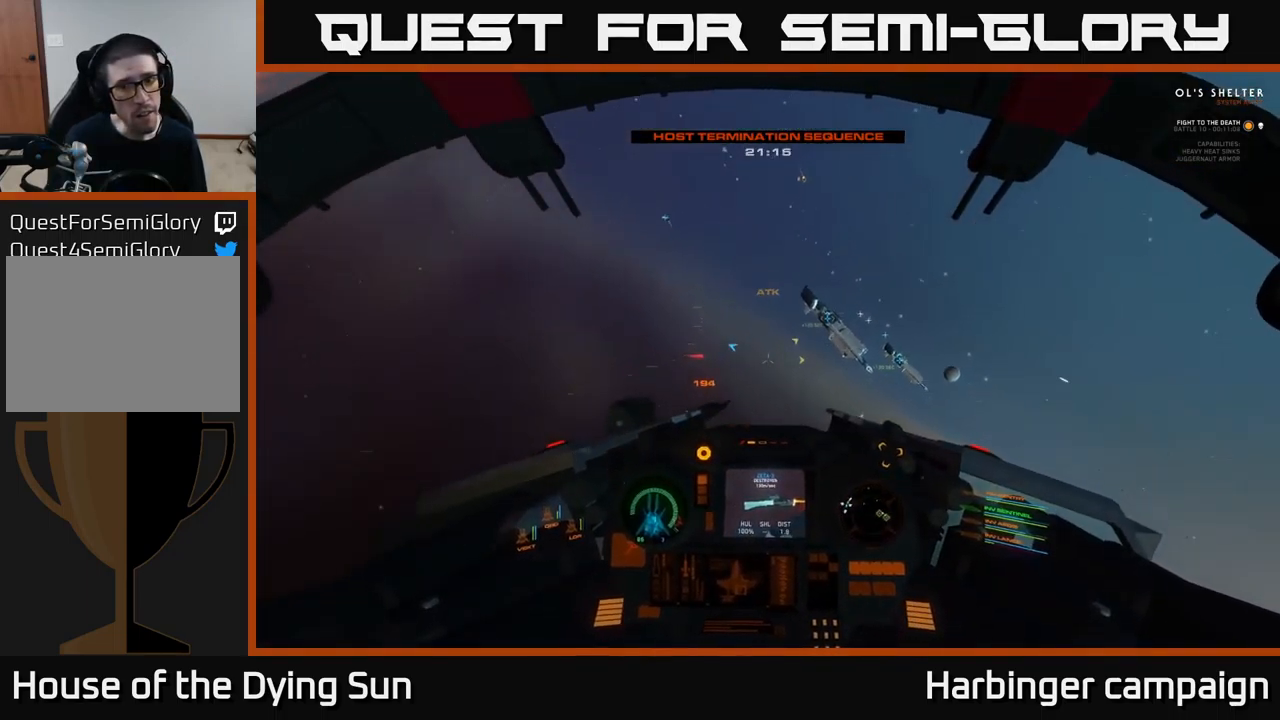
{"buttons": ["L2"], "left_stick": "center", "right_stick": "center", "events": [[67, "Y", "down"], [150, "Y", "up"]]}
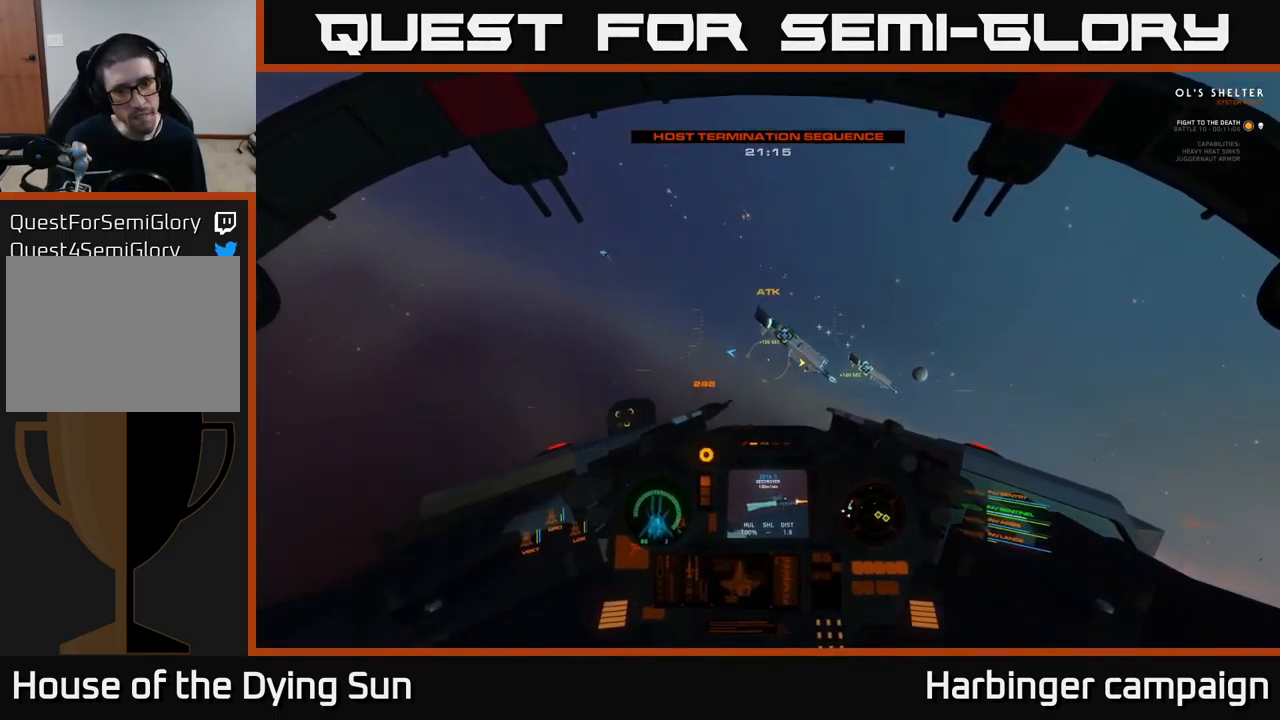
{"buttons": ["L2"], "left_stick": "center", "right_stick": "center", "events": [[100, "right_stick", "up"], [383, "right_stick", "center"]]}
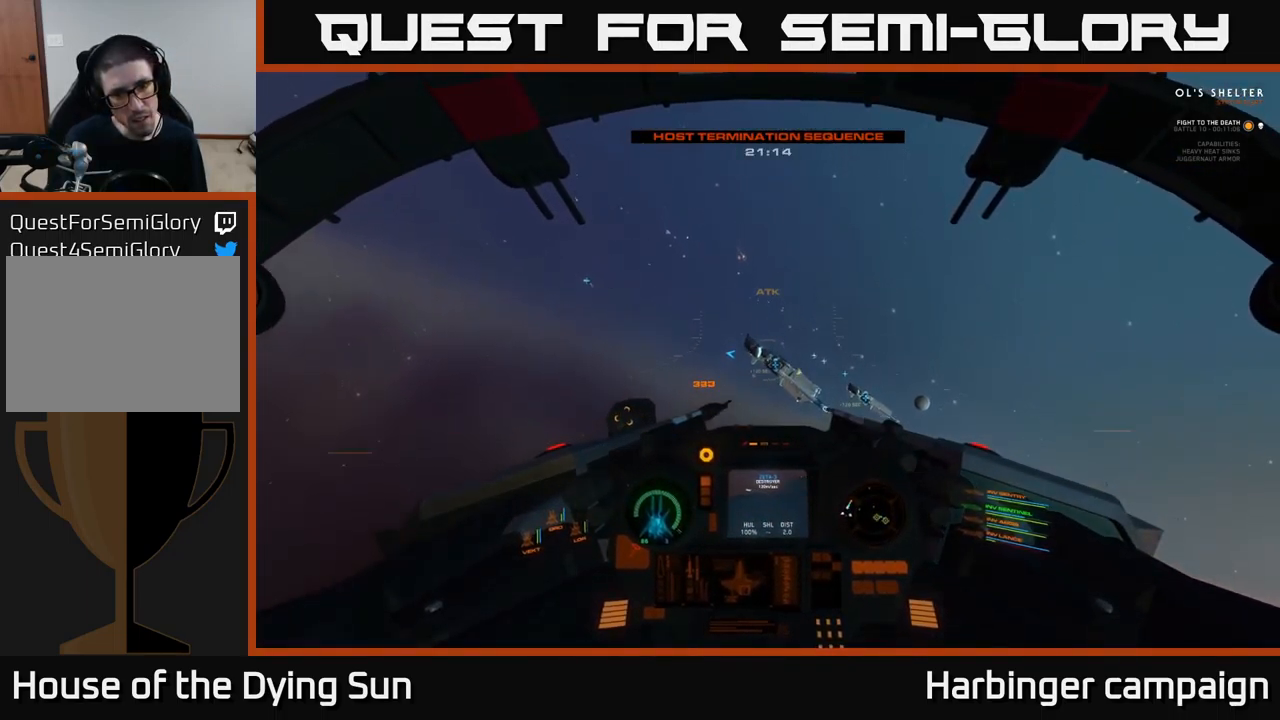
{"buttons": ["L2", "R1"], "left_stick": "center", "right_stick": "center", "events": [[183, "Y", "down"], [267, "Y", "up"], [367, "right_stick", "down"], [483, "R1", "down"], [500, "right_stick", "center"]]}
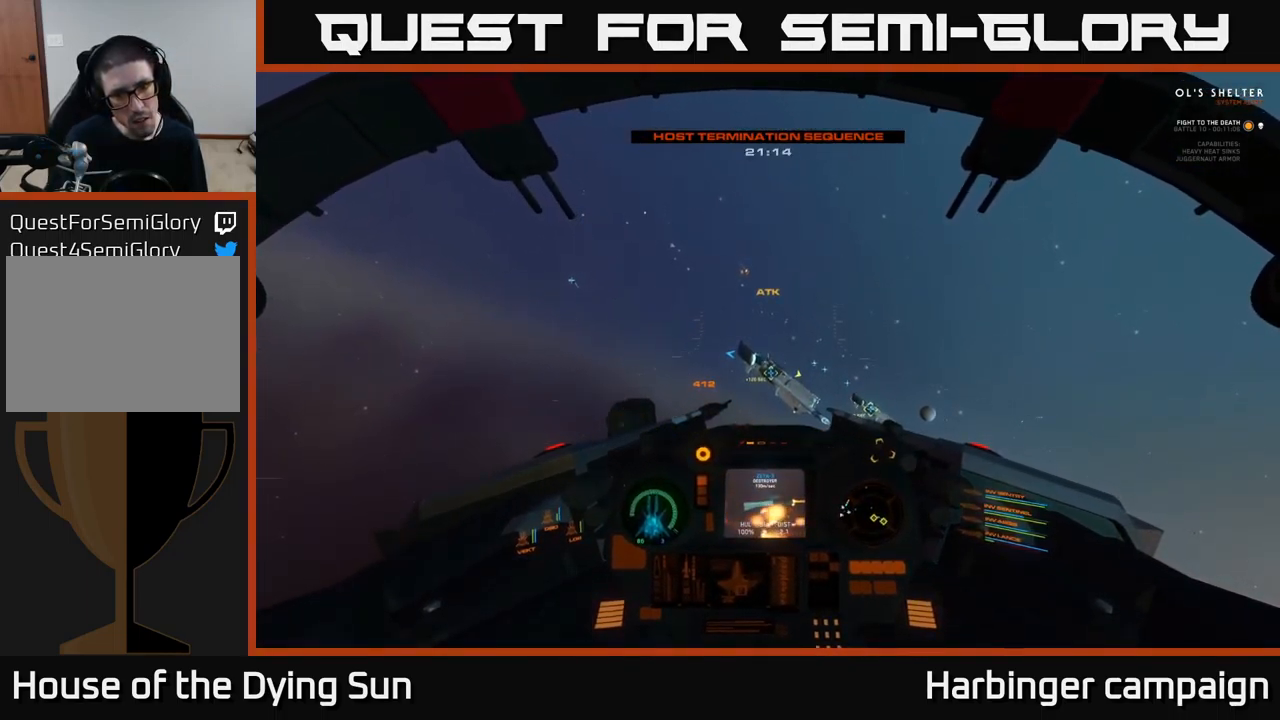
{"buttons": ["L2"], "left_stick": "center", "right_stick": "center", "events": [[67, "R1", "up"], [283, "right_stick", "down-right"], [333, "R2", "down"], [367, "right_stick", "center"], [417, "R2", "up"]]}
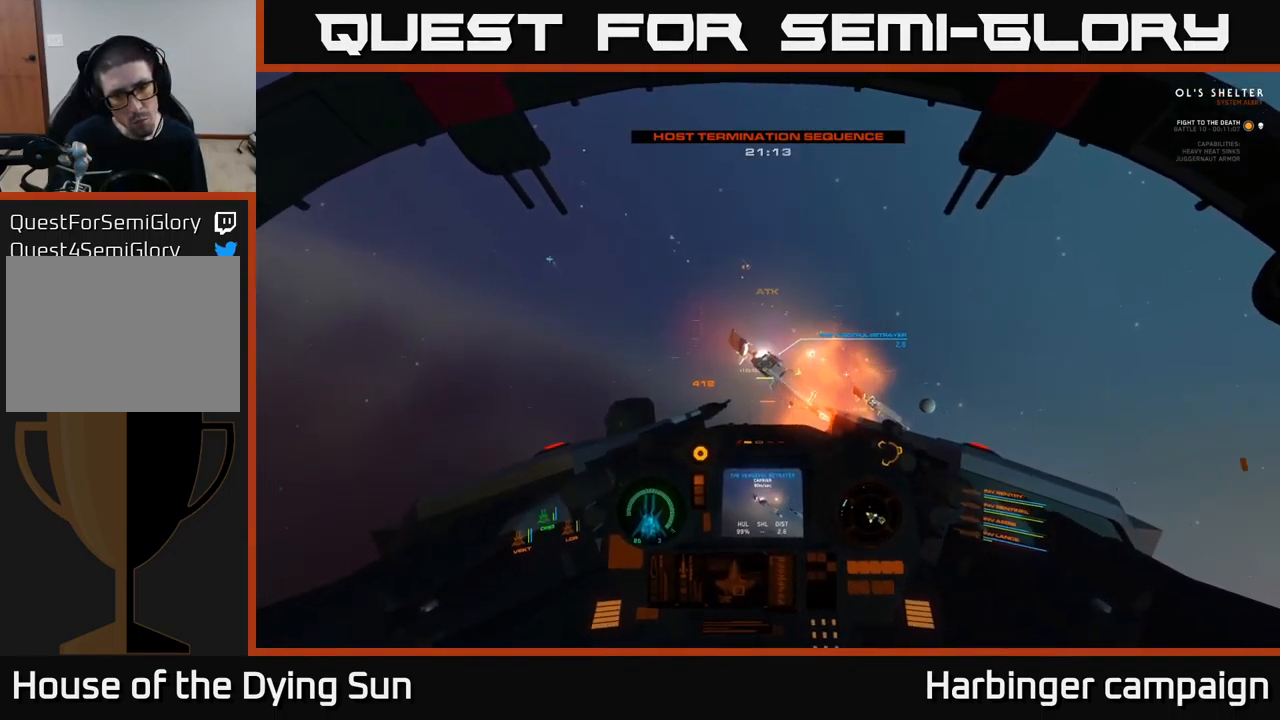
{"buttons": ["L2", "R3"], "left_stick": "center", "right_stick": "center", "events": [[50, "right_stick", "left"], [117, "right_stick", "center"], [133, "R2", "down"], [217, "R2", "up"], [400, "right_stick", "up-right"], [467, "R3", "down"], [500, "right_stick", "center"]]}